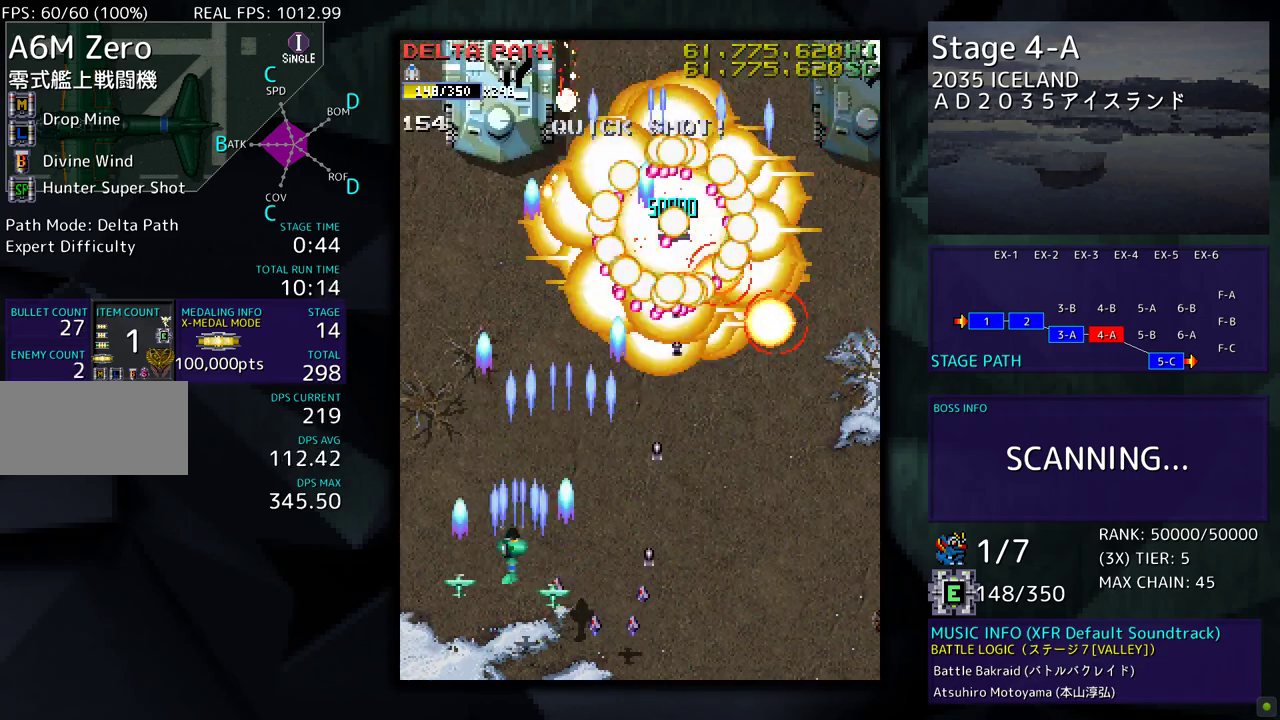
Gameplay with a controller (arcade stick); each line is a JSON object with the inputs held at the frame after it. "events" lists button and stick changes between this image and that frame as [ms after this image, input, new state], when the widget could be followed in between. Not read: L3 R3 other_buttons.
{"buttons": ["DPAD_DOWN", "DPAD_RIGHT"], "events": [[150, "DPAD_DOWN", "down"], [167, "DPAD_LEFT", "up"], [183, "DPAD_RIGHT", "down"], [250, "DPAD_DOWN", "up"], [267, "DPAD_RIGHT", "up"], [300, "DPAD_RIGHT", "down"], [317, "DPAD_DOWN", "down"]]}
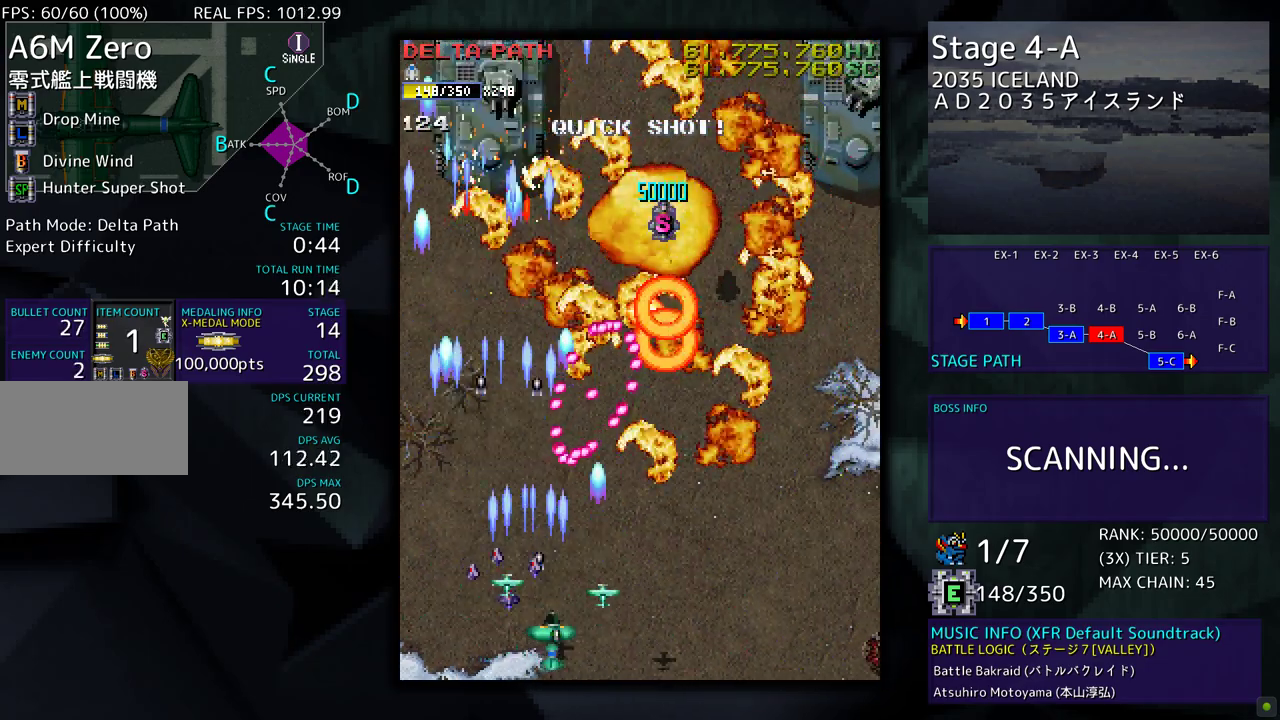
{"buttons": ["DPAD_UP", "DPAD_RIGHT"], "events": [[100, "DPAD_DOWN", "up"], [283, "DPAD_UP", "down"]]}
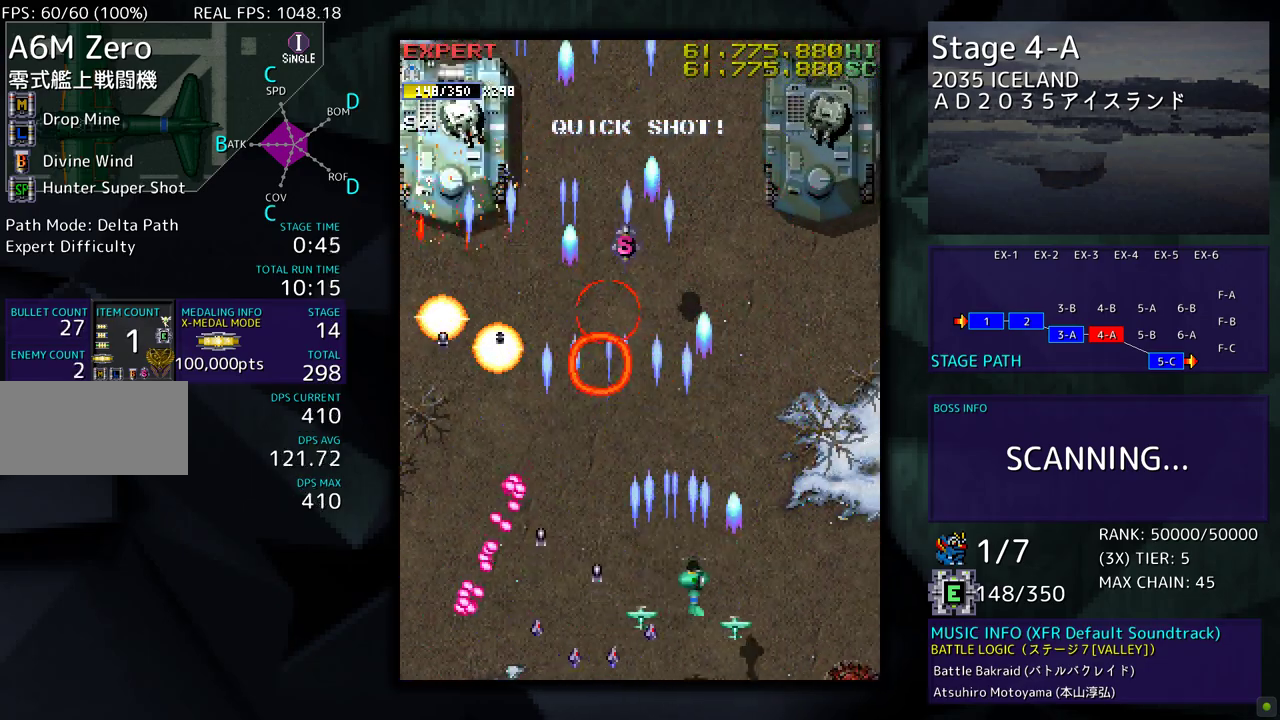
{"buttons": ["DPAD_DOWN"], "events": [[150, "DPAD_UP", "up"], [233, "DPAD_DOWN", "down"], [300, "DPAD_RIGHT", "up"], [350, "DPAD_DOWN", "up"], [350, "DPAD_LEFT", "down"], [417, "DPAD_DOWN", "down"], [467, "DPAD_LEFT", "up"]]}
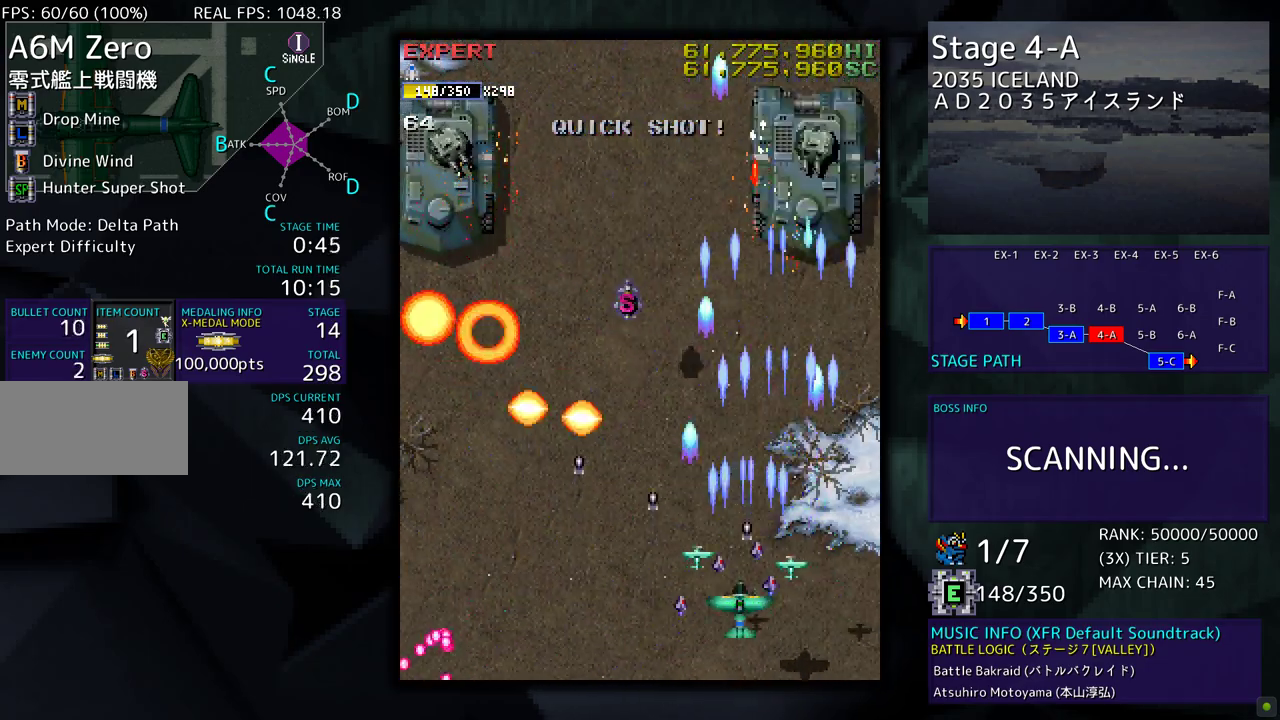
{"buttons": ["DPAD_UP"], "events": [[133, "DPAD_DOWN", "up"], [133, "DPAD_LEFT", "down"], [167, "DPAD_LEFT", "up"], [200, "DPAD_RIGHT", "down"], [333, "DPAD_UP", "down"], [350, "DPAD_RIGHT", "up"], [367, "DPAD_LEFT", "down"], [483, "DPAD_LEFT", "up"]]}
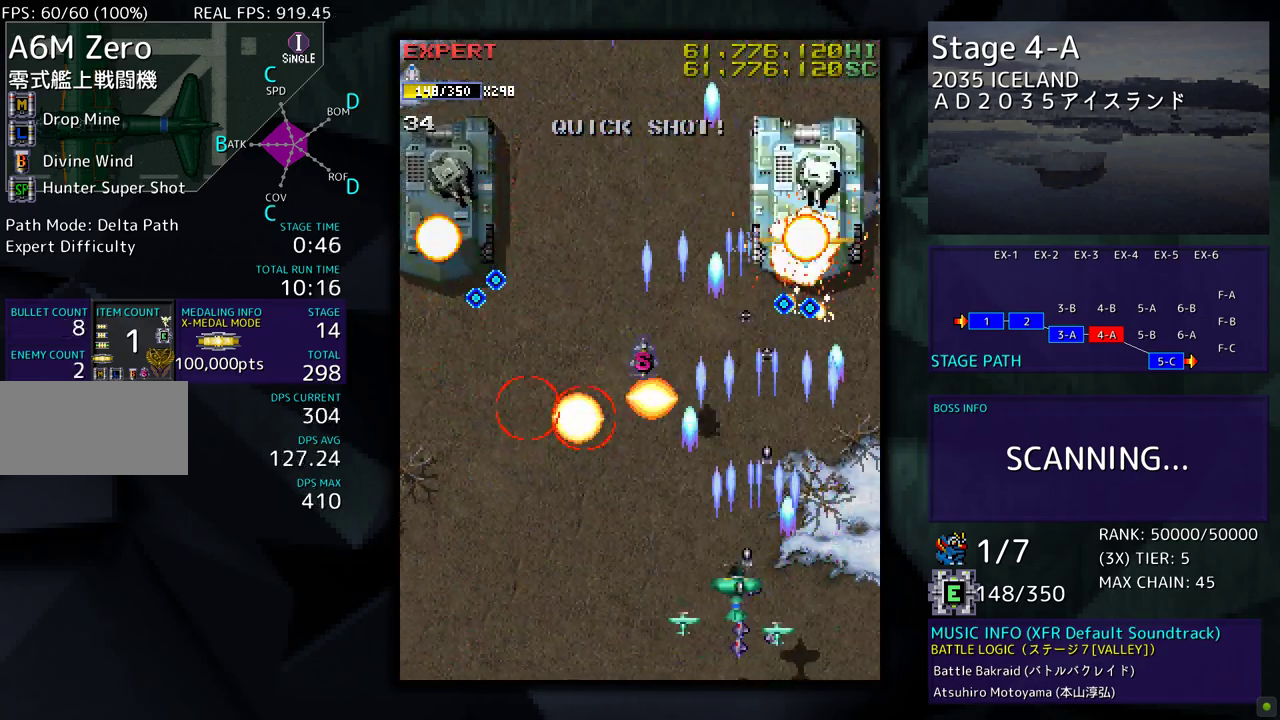
{"buttons": ["DPAD_DOWN", "DPAD_LEFT"], "events": [[33, "DPAD_LEFT", "down"], [217, "DPAD_UP", "up"], [233, "DPAD_DOWN", "down"]]}
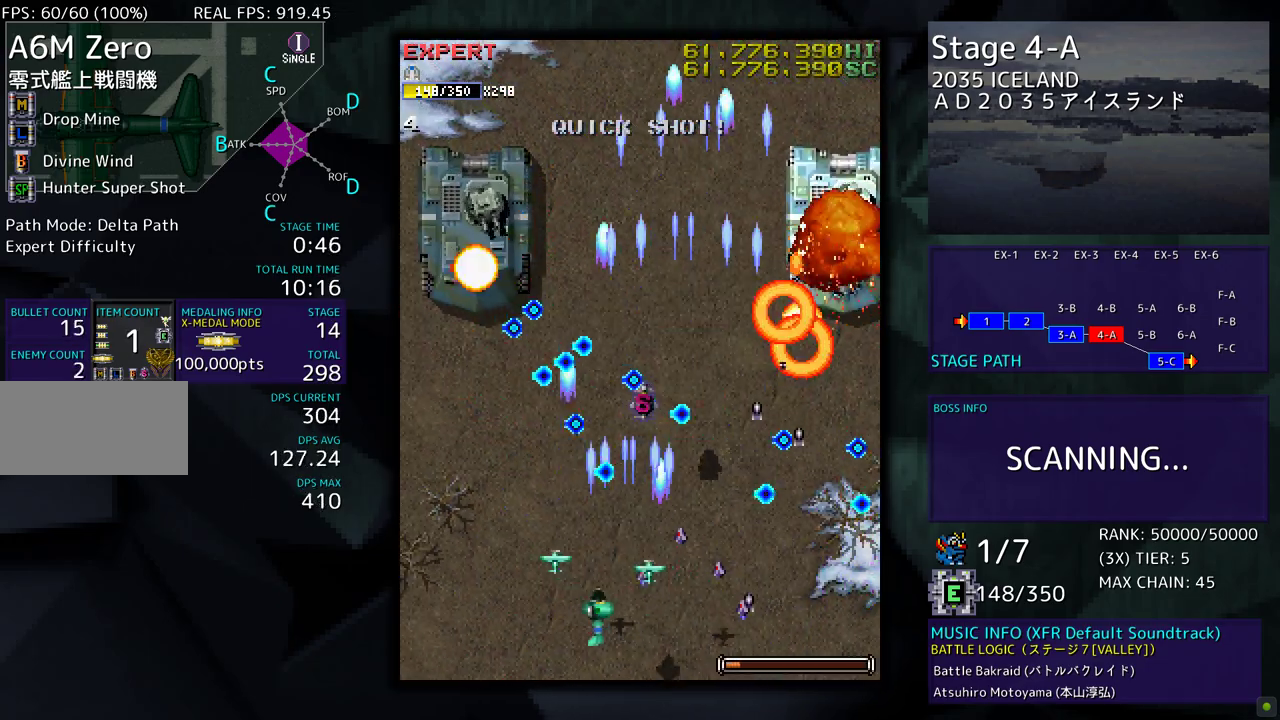
{"buttons": ["DPAD_DOWN", "DPAD_RIGHT"], "events": [[283, "DPAD_DOWN", "up"], [467, "DPAD_LEFT", "up"], [483, "DPAD_DOWN", "down"], [483, "DPAD_RIGHT", "down"]]}
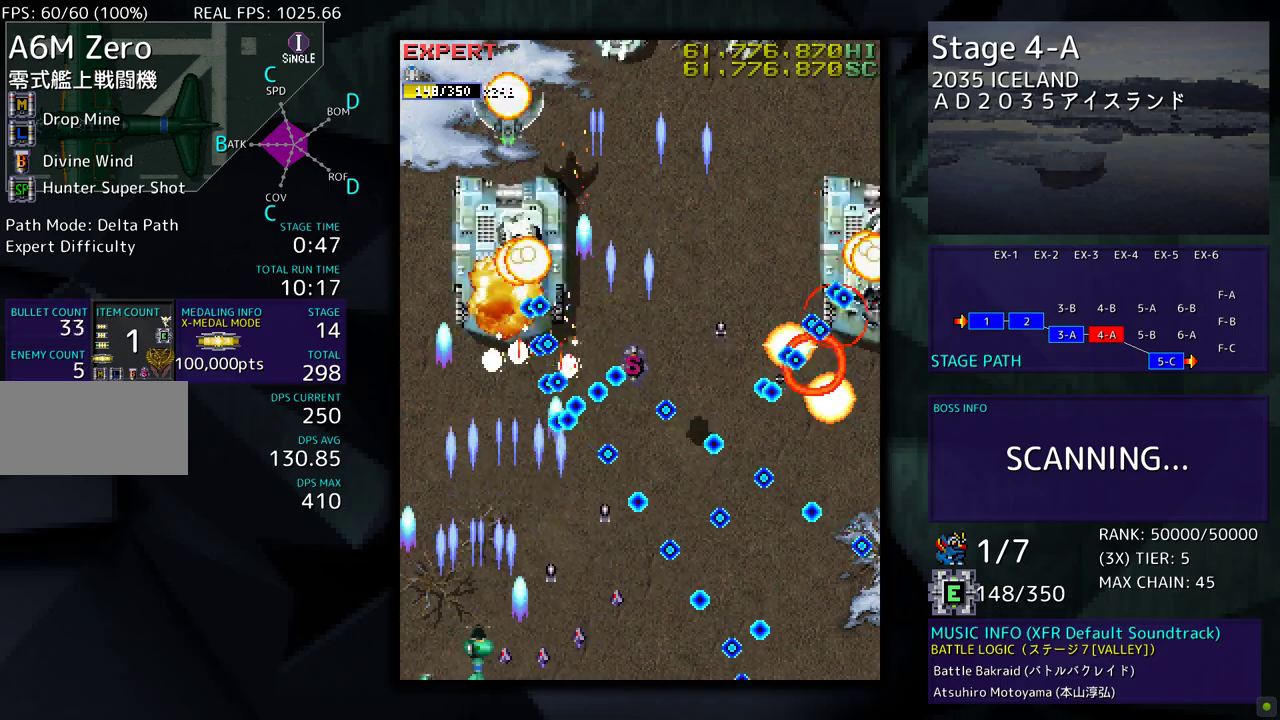
{"buttons": ["DPAD_UP", "DPAD_LEFT"], "events": [[100, "DPAD_RIGHT", "up"], [117, "DPAD_DOWN", "up"], [133, "DPAD_LEFT", "down"], [333, "DPAD_UP", "down"]]}
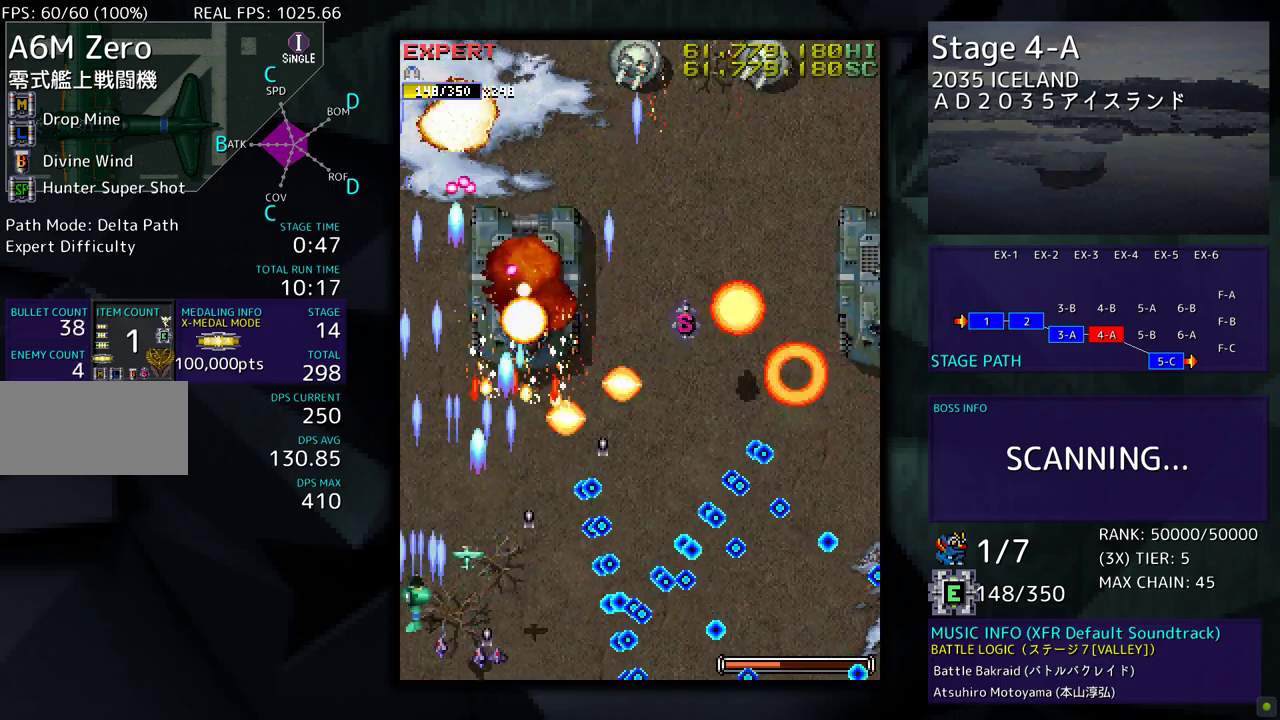
{"buttons": ["DPAD_RIGHT"], "events": [[33, "DPAD_LEFT", "up"], [117, "DPAD_UP", "up"], [217, "DPAD_DOWN", "down"], [233, "DPAD_RIGHT", "down"], [350, "DPAD_DOWN", "up"]]}
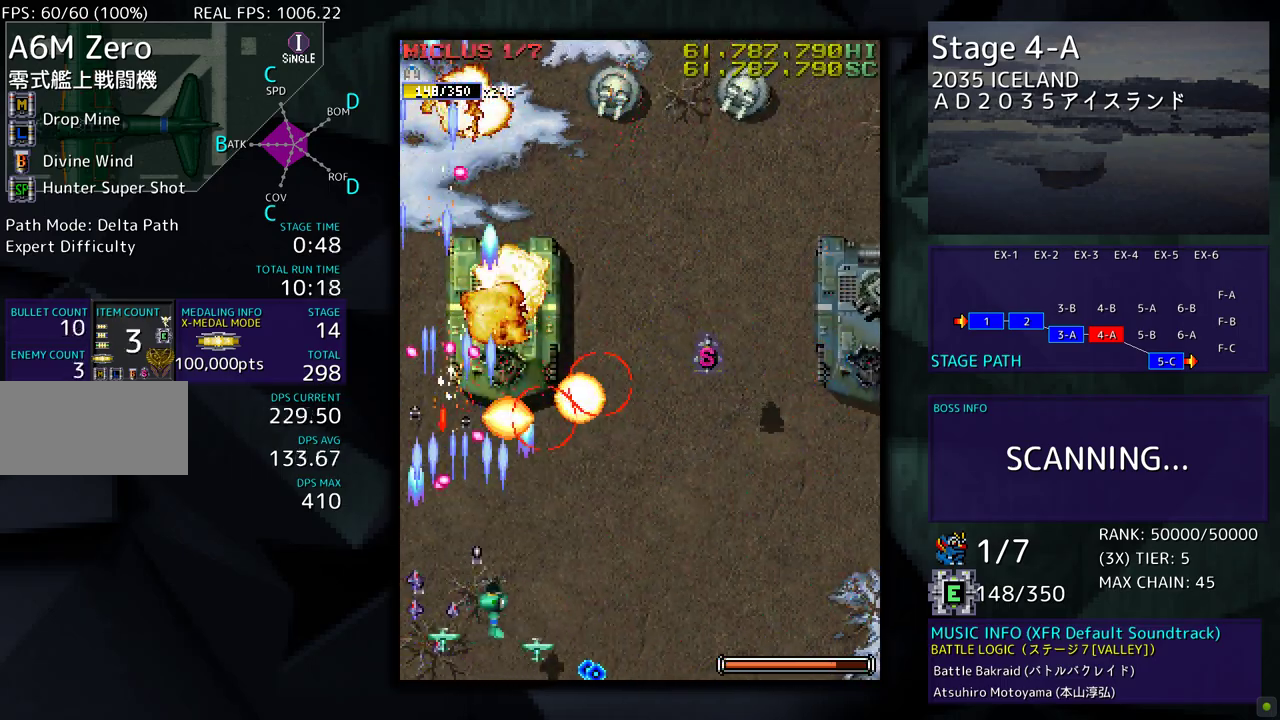
{"buttons": ["DPAD_DOWN", "DPAD_RIGHT"], "events": [[67, "DPAD_UP", "down"], [117, "DPAD_UP", "up"], [200, "DPAD_DOWN", "down"]]}
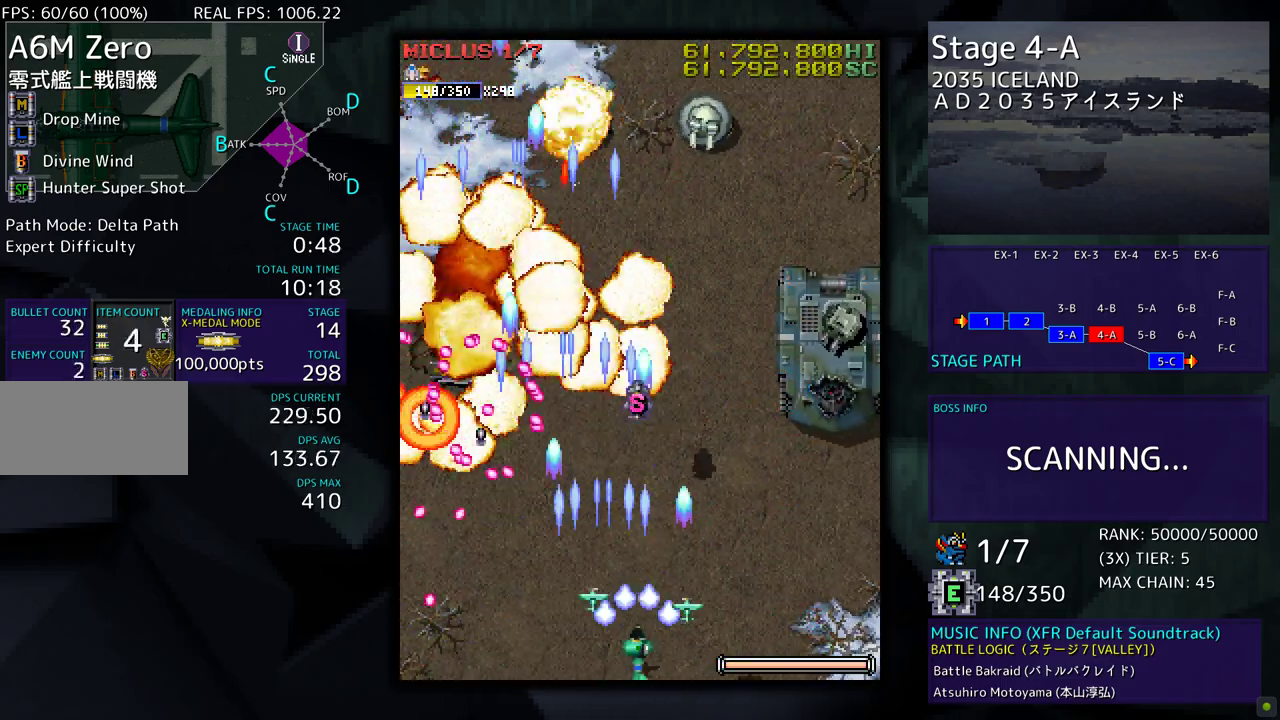
{"buttons": ["DPAD_DOWN", "DPAD_RIGHT"], "events": [[183, "DPAD_DOWN", "up"], [217, "DPAD_RIGHT", "up"], [300, "DPAD_DOWN", "down"], [300, "DPAD_RIGHT", "down"]]}
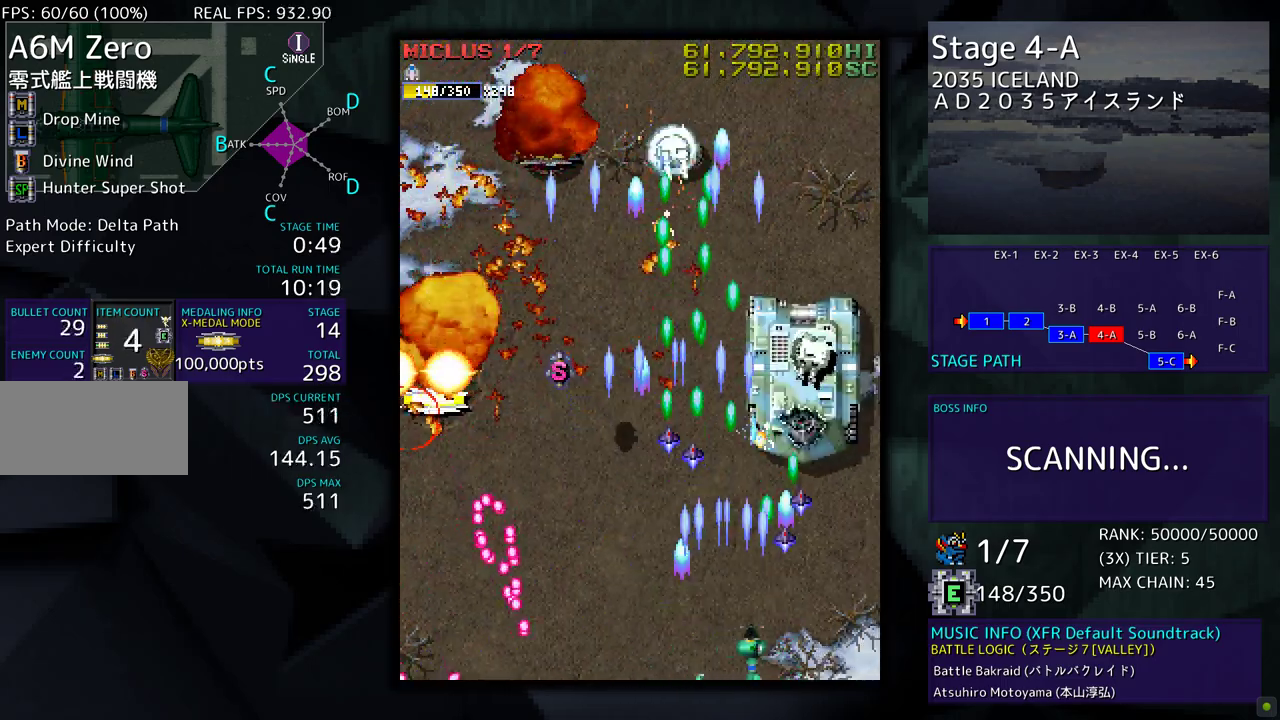
{"buttons": ["DPAD_UP", "DPAD_RIGHT"], "events": [[200, "DPAD_DOWN", "up"], [217, "DPAD_RIGHT", "up"], [317, "DPAD_RIGHT", "down"], [417, "DPAD_UP", "down"]]}
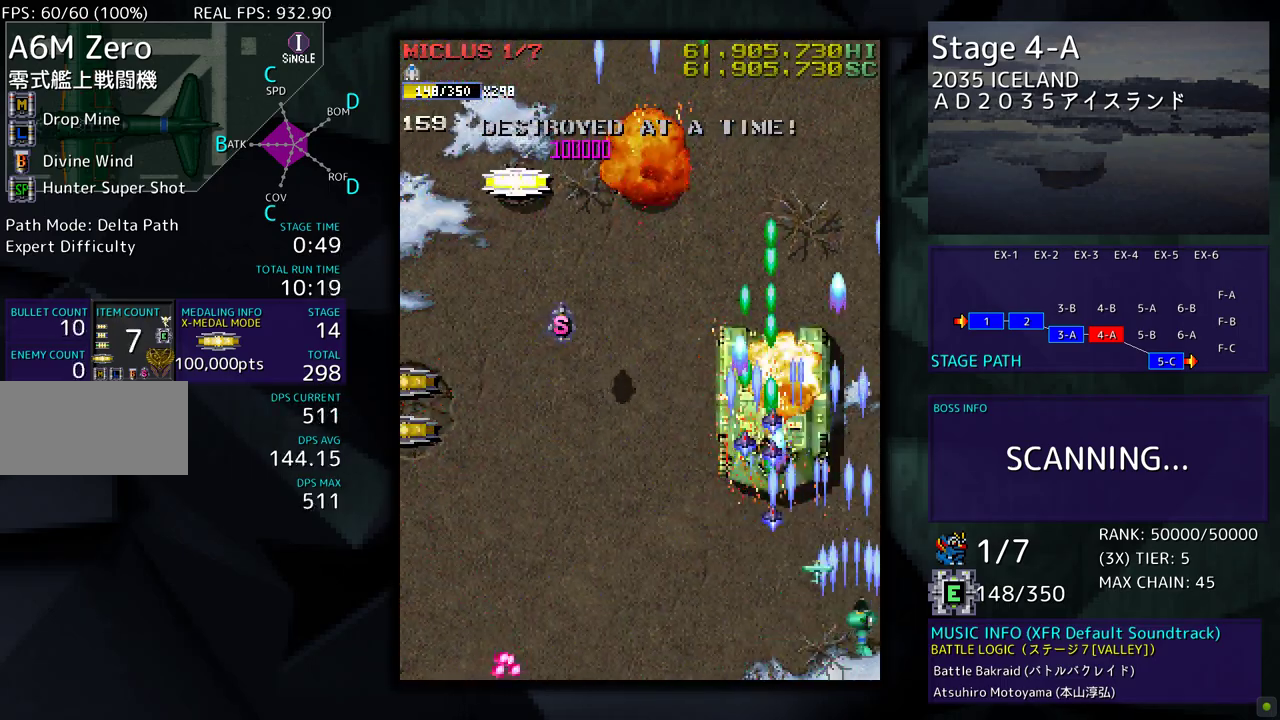
{"buttons": ["DPAD_UP", "DPAD_LEFT"], "events": [[350, "DPAD_RIGHT", "up"], [417, "DPAD_LEFT", "down"]]}
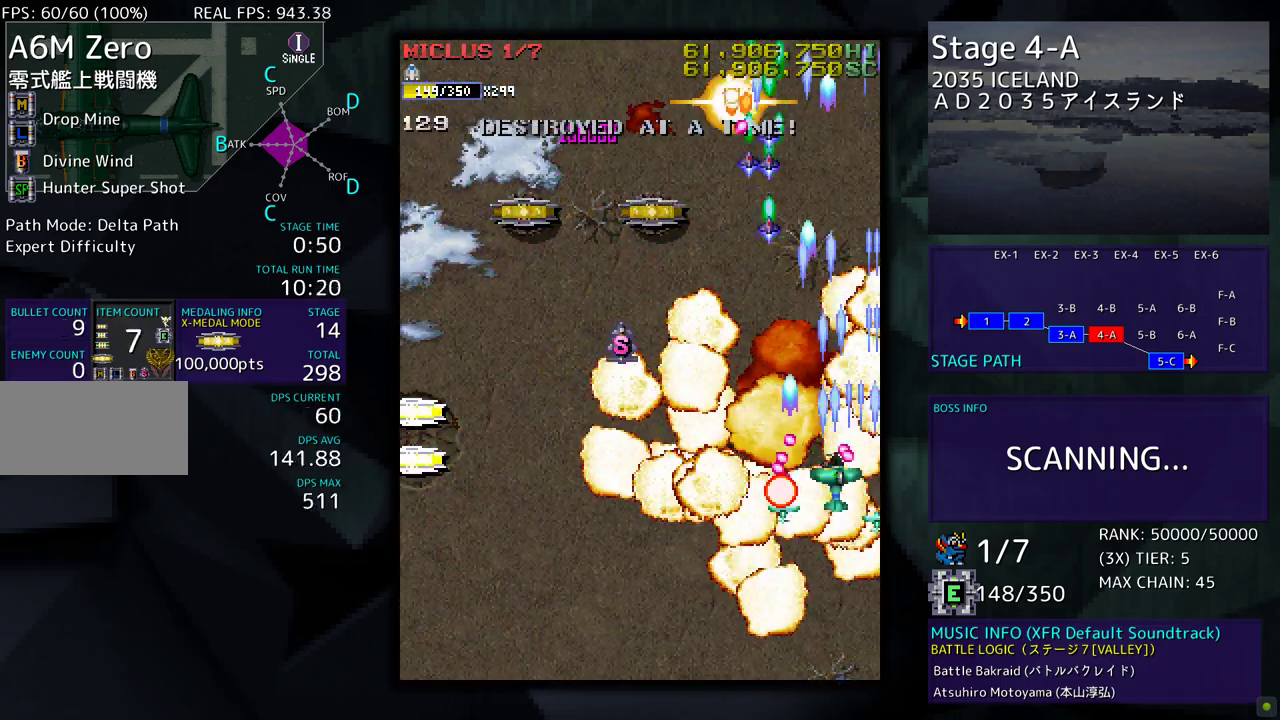
{"buttons": ["DPAD_UP", "DPAD_LEFT"], "events": [[167, "DPAD_UP", "up"], [183, "DPAD_DOWN", "down"], [283, "DPAD_DOWN", "up"], [300, "DPAD_UP", "down"], [433, "DPAD_UP", "up"], [500, "DPAD_UP", "down"]]}
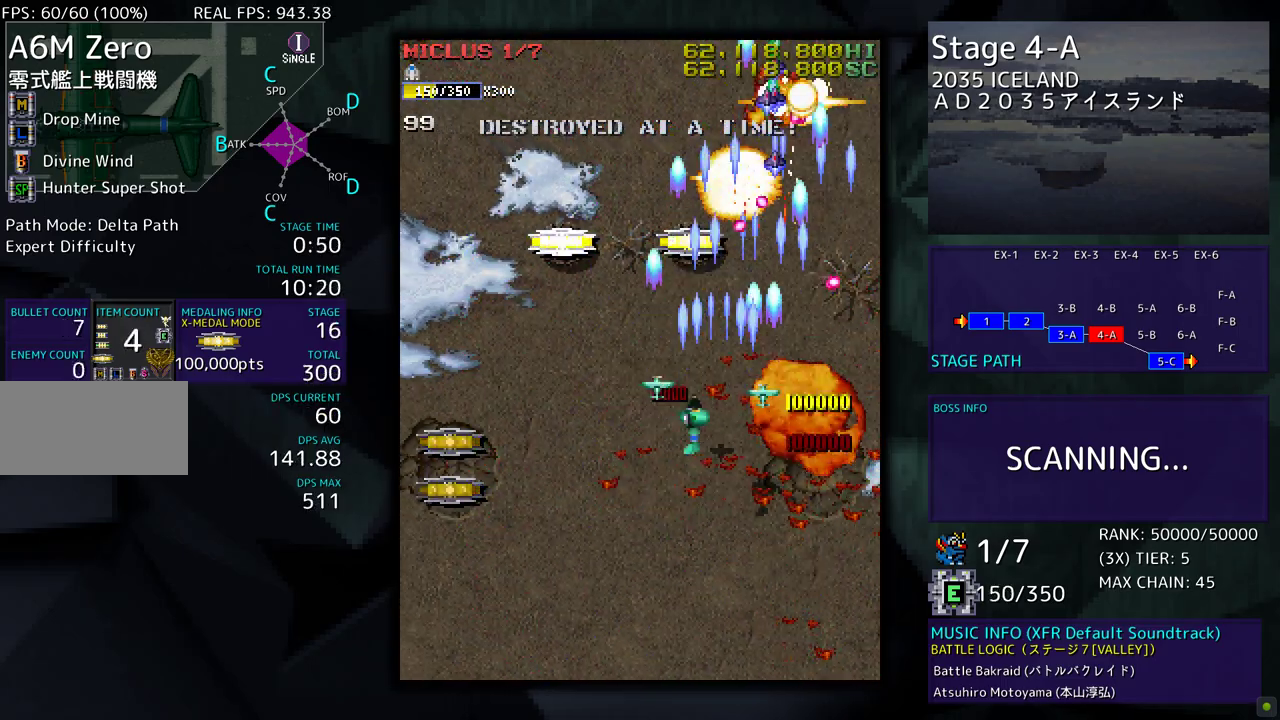
{"buttons": ["DPAD_LEFT"], "events": [[117, "DPAD_UP", "up"], [150, "DPAD_DOWN", "down"], [500, "DPAD_DOWN", "up"]]}
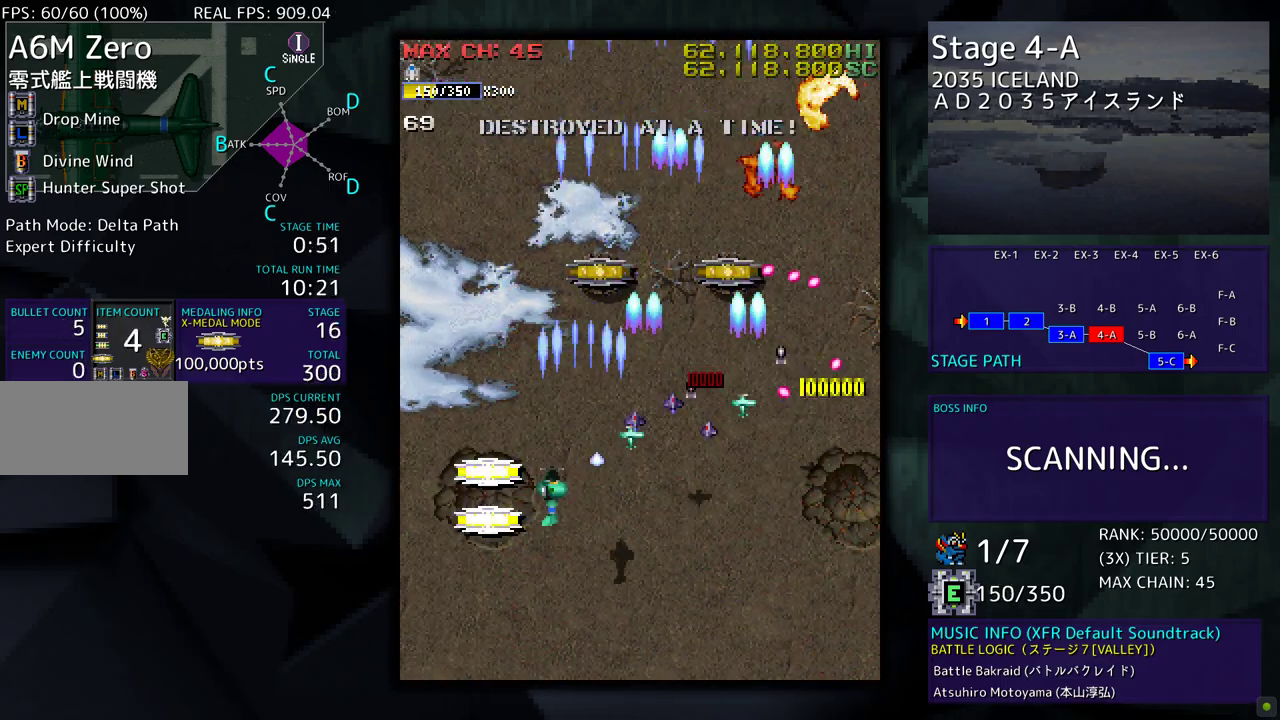
{"buttons": ["DPAD_LEFT"], "events": [[183, "DPAD_LEFT", "up"], [317, "DPAD_LEFT", "down"]]}
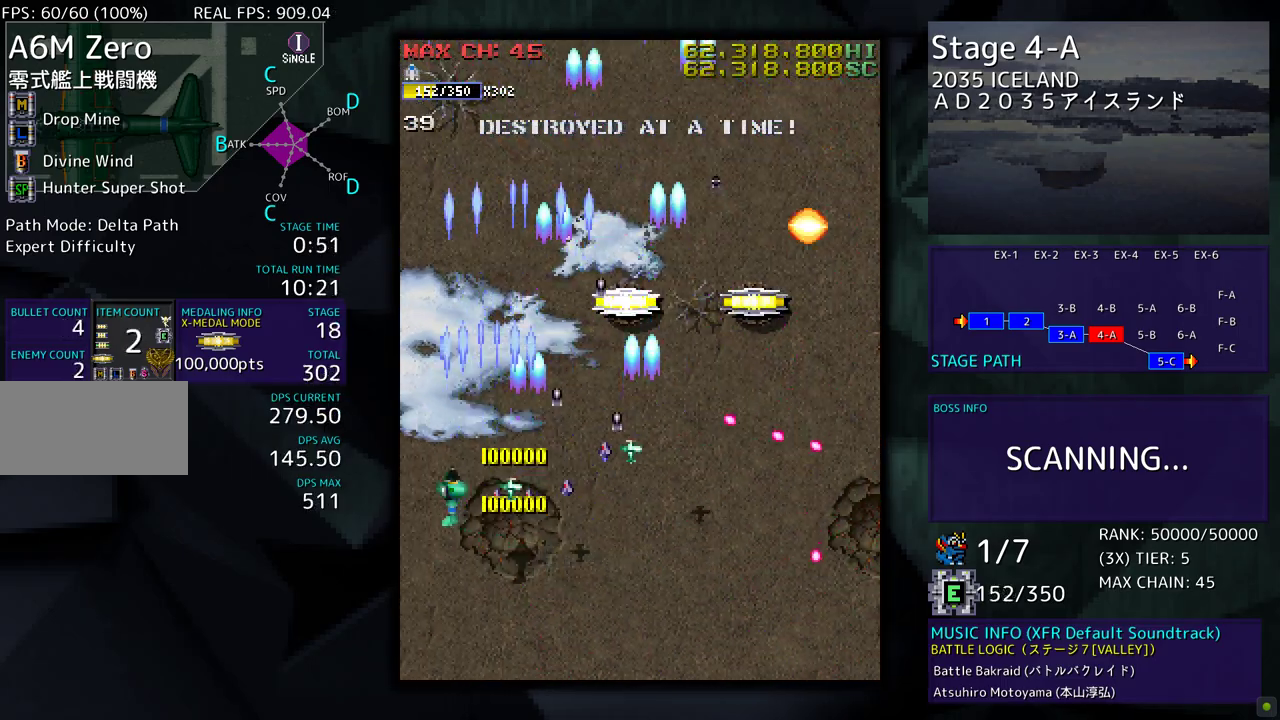
{"buttons": ["DPAD_UP", "DPAD_RIGHT"], "events": [[100, "DPAD_LEFT", "up"], [100, "DPAD_RIGHT", "down"], [150, "DPAD_UP", "down"]]}
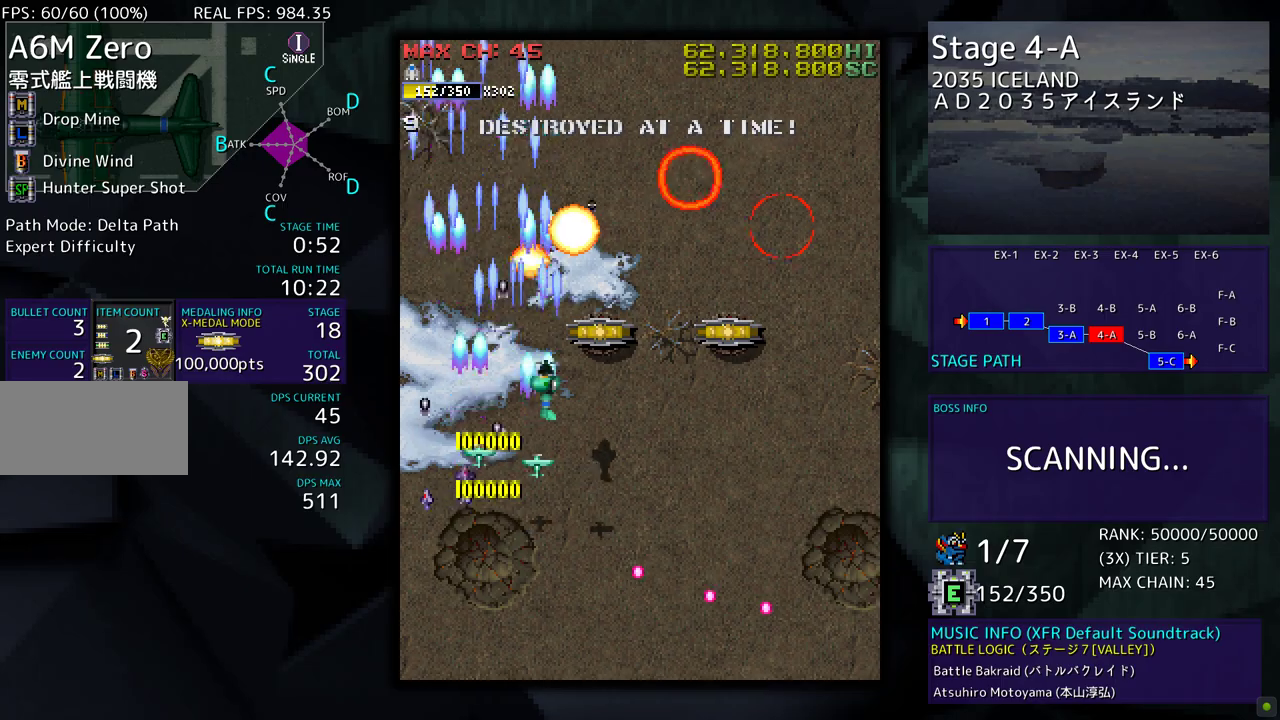
{"buttons": [], "events": [[200, "DPAD_UP", "up"], [317, "DPAD_DOWN", "down"], [383, "DPAD_RIGHT", "up"], [433, "DPAD_DOWN", "up"]]}
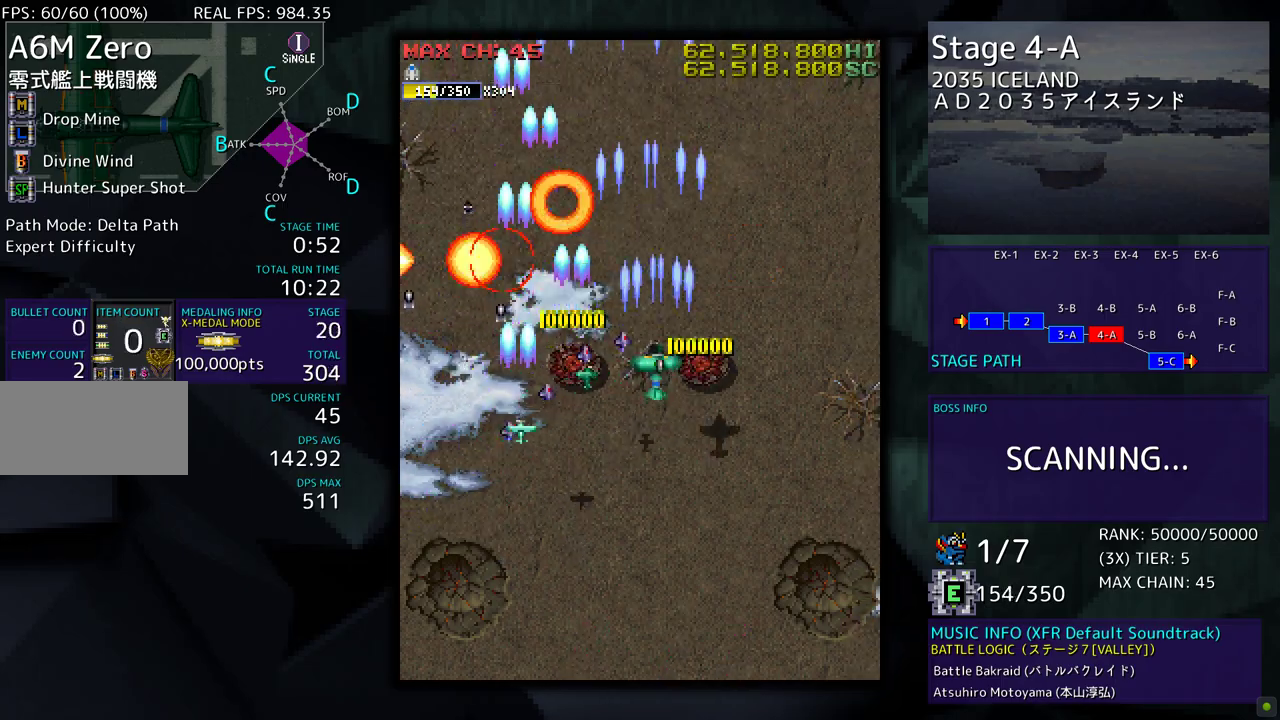
{"buttons": [], "events": [[100, "DPAD_LEFT", "down"], [133, "DPAD_LEFT", "up"], [283, "DPAD_DOWN", "down"], [367, "DPAD_DOWN", "up"]]}
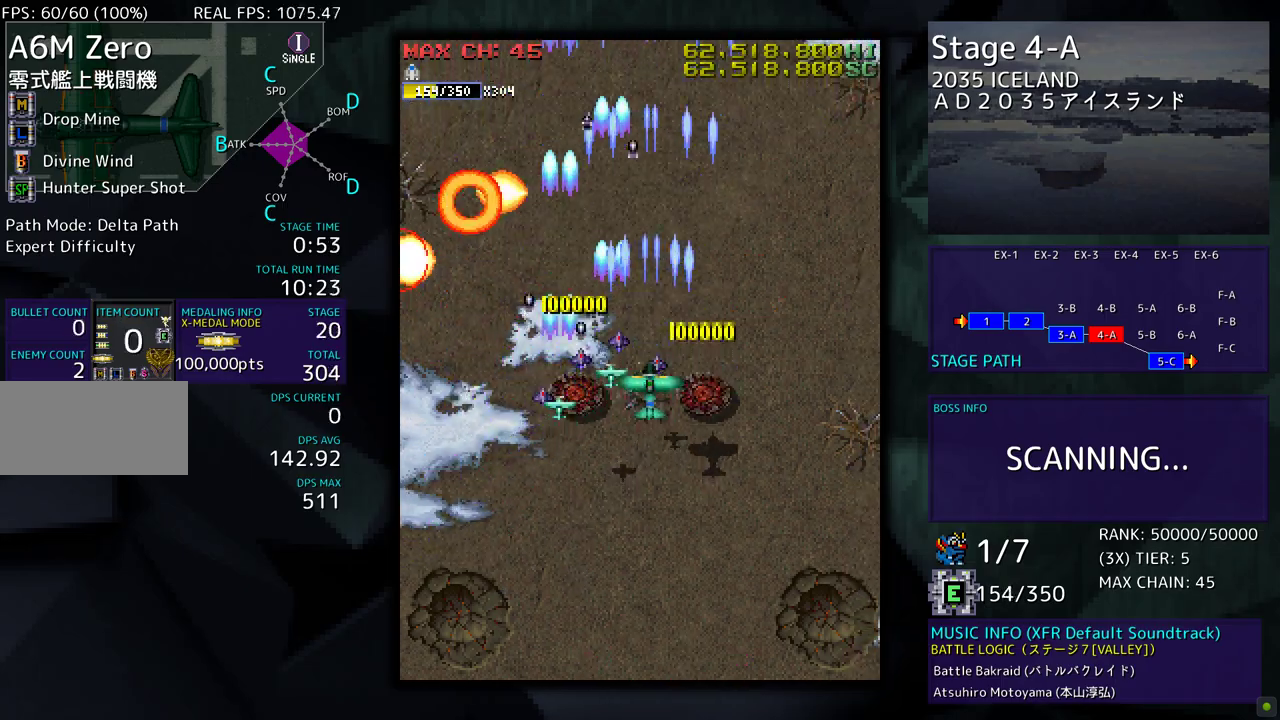
{"buttons": [], "events": [[67, "DPAD_DOWN", "down"], [150, "DPAD_DOWN", "up"], [300, "DPAD_DOWN", "down"], [400, "DPAD_DOWN", "up"]]}
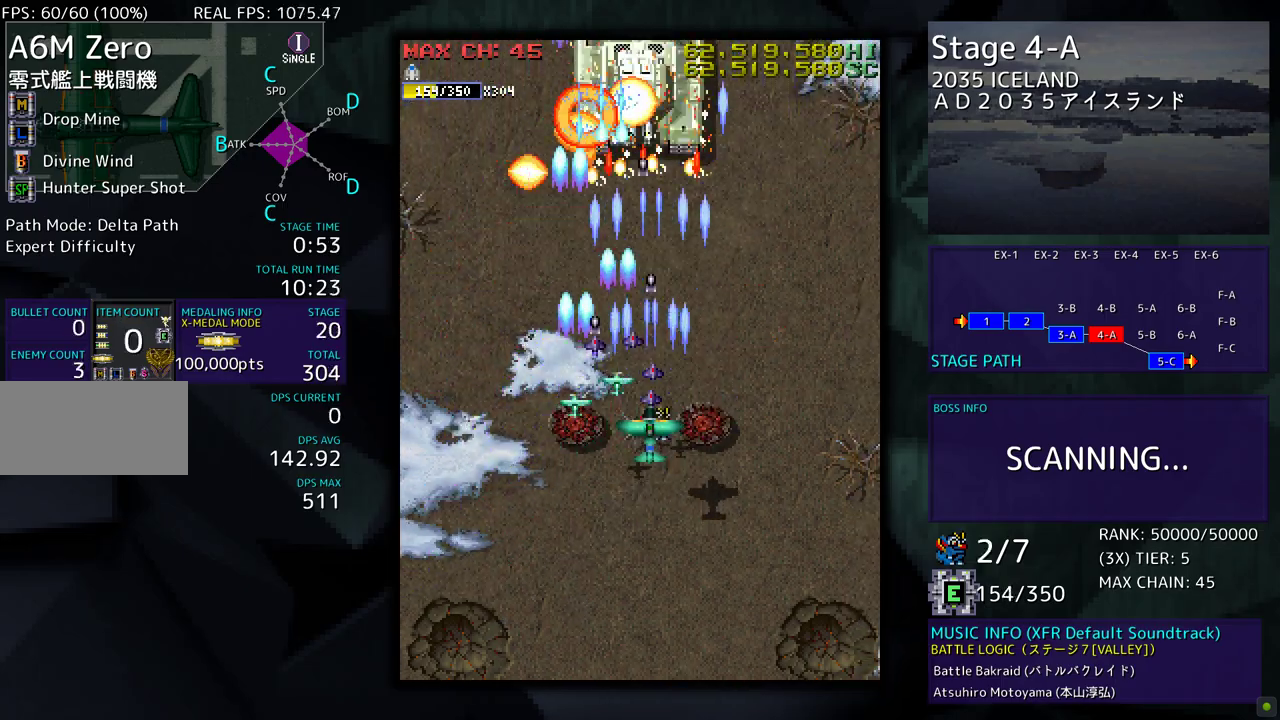
{"buttons": ["DPAD_DOWN", "DPAD_LEFT"], "events": [[33, "DPAD_DOWN", "down"], [200, "DPAD_DOWN", "up"], [433, "DPAD_DOWN", "down"], [450, "DPAD_LEFT", "down"]]}
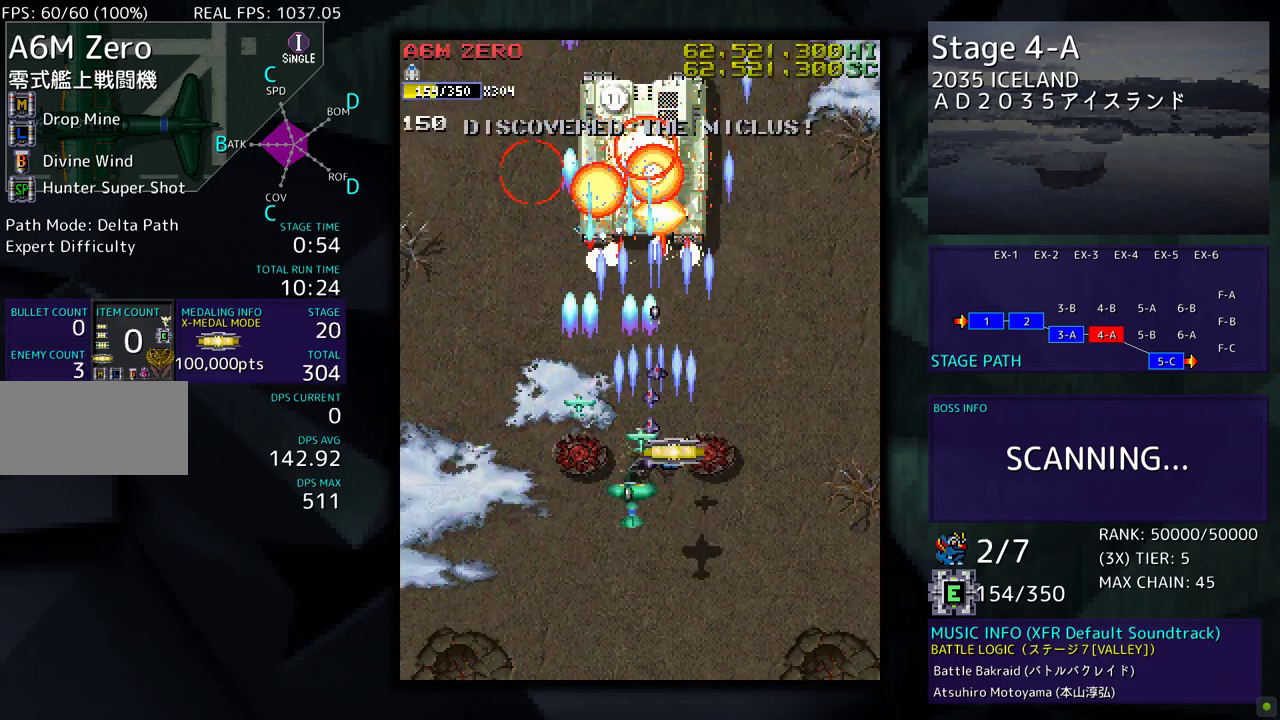
{"buttons": ["DPAD_DOWN"], "events": [[33, "DPAD_LEFT", "up"]]}
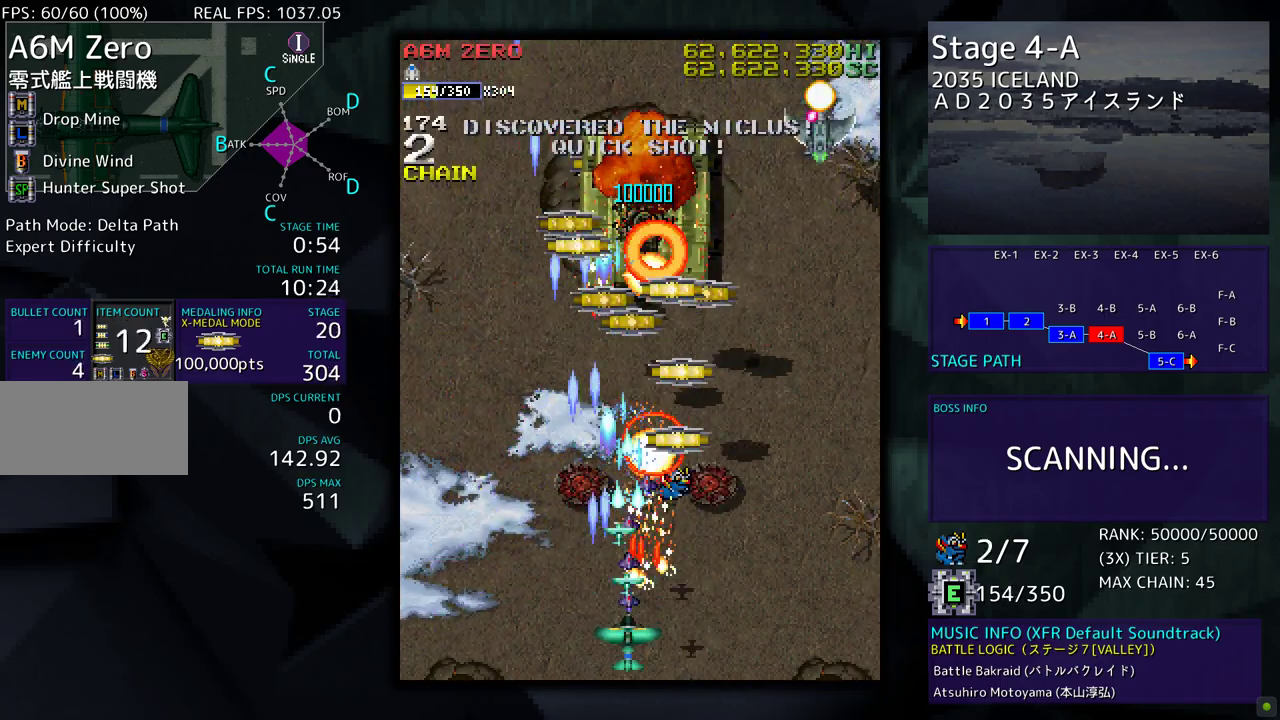
{"buttons": ["DPAD_UP", "DPAD_LEFT"], "events": [[33, "DPAD_LEFT", "down"], [200, "DPAD_DOWN", "up"], [483, "DPAD_UP", "down"]]}
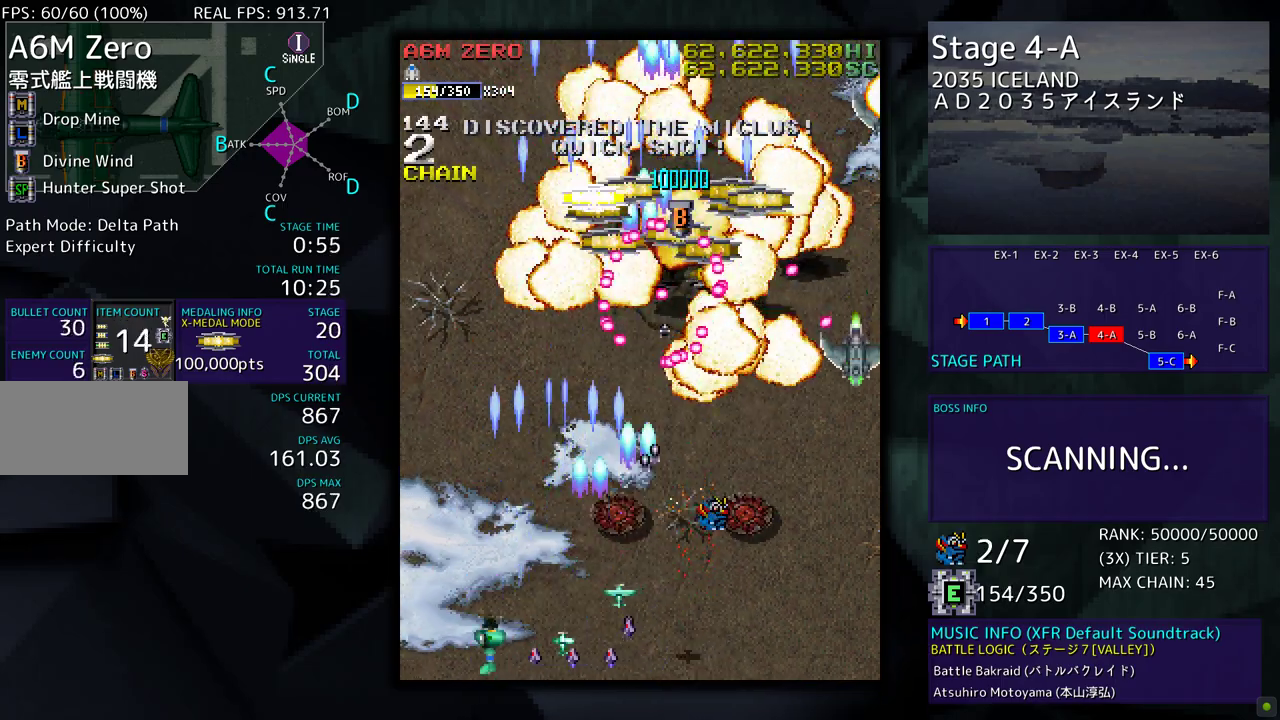
{"buttons": ["DPAD_DOWN", "DPAD_RIGHT"], "events": [[200, "DPAD_LEFT", "up"], [217, "DPAD_RIGHT", "down"], [283, "DPAD_UP", "up"], [317, "DPAD_DOWN", "down"]]}
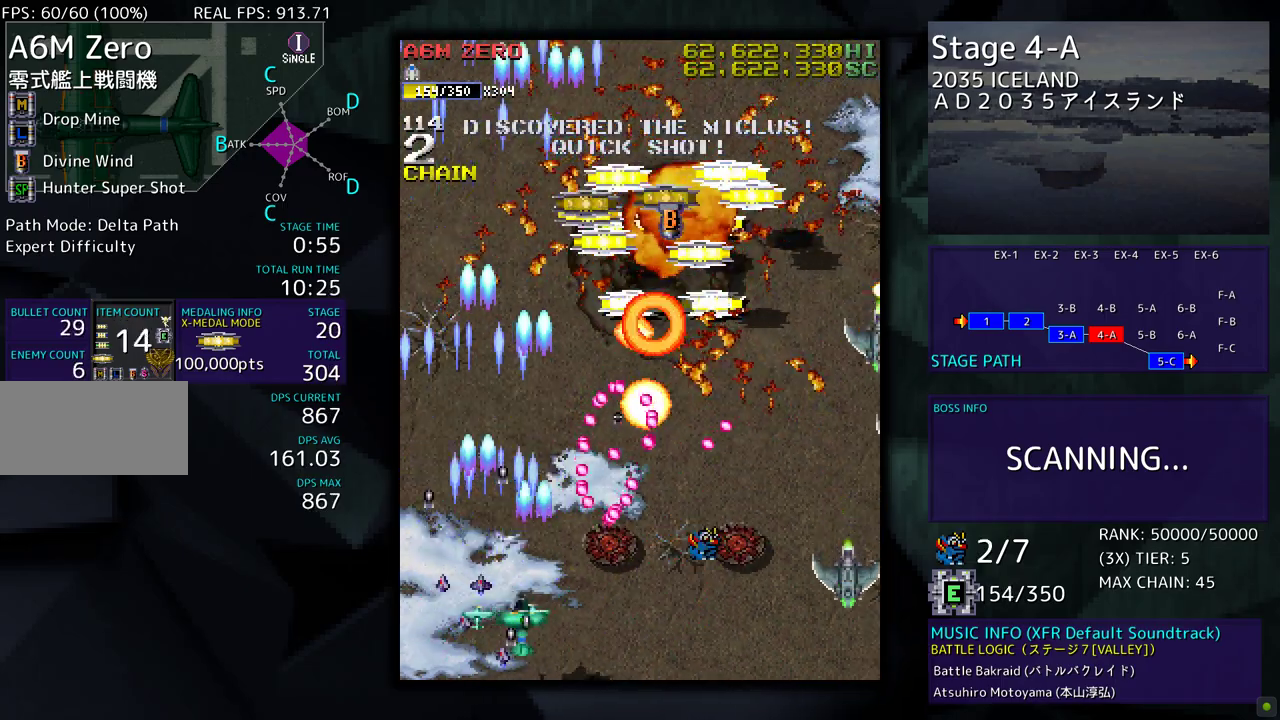
{"buttons": ["DPAD_DOWN", "DPAD_RIGHT"], "events": []}
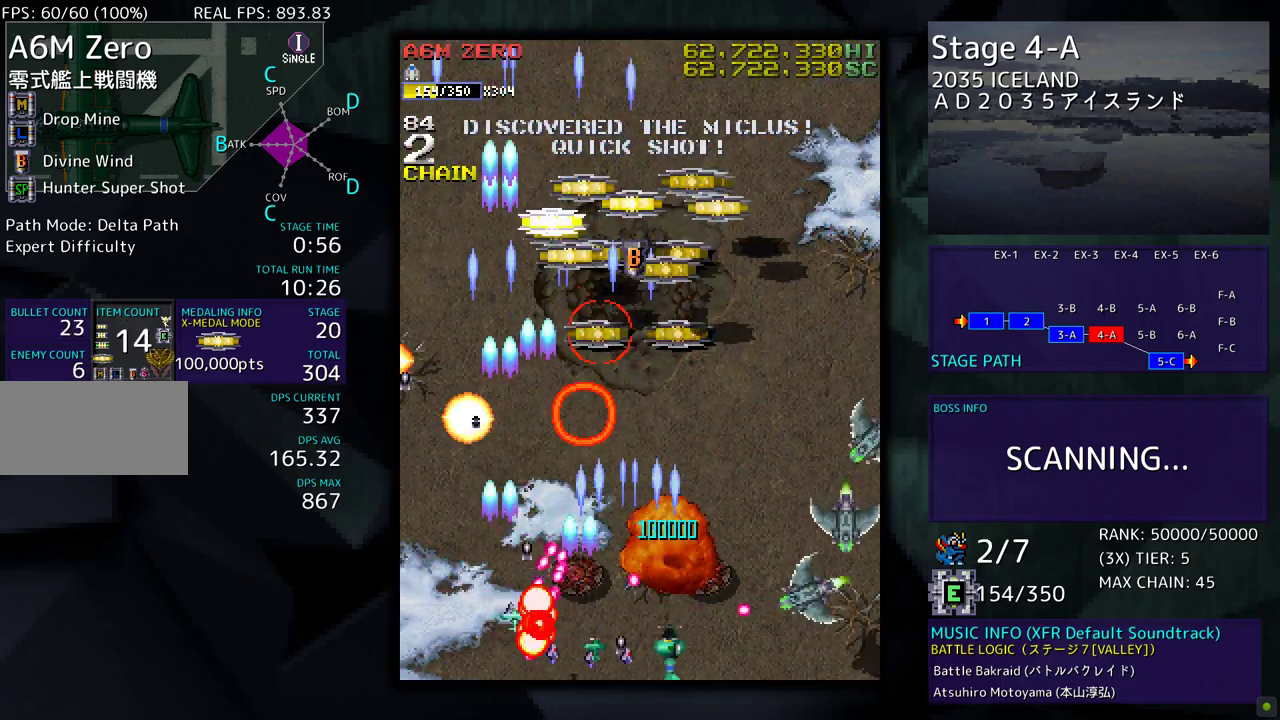
{"buttons": ["DPAD_DOWN", "DPAD_RIGHT"], "events": []}
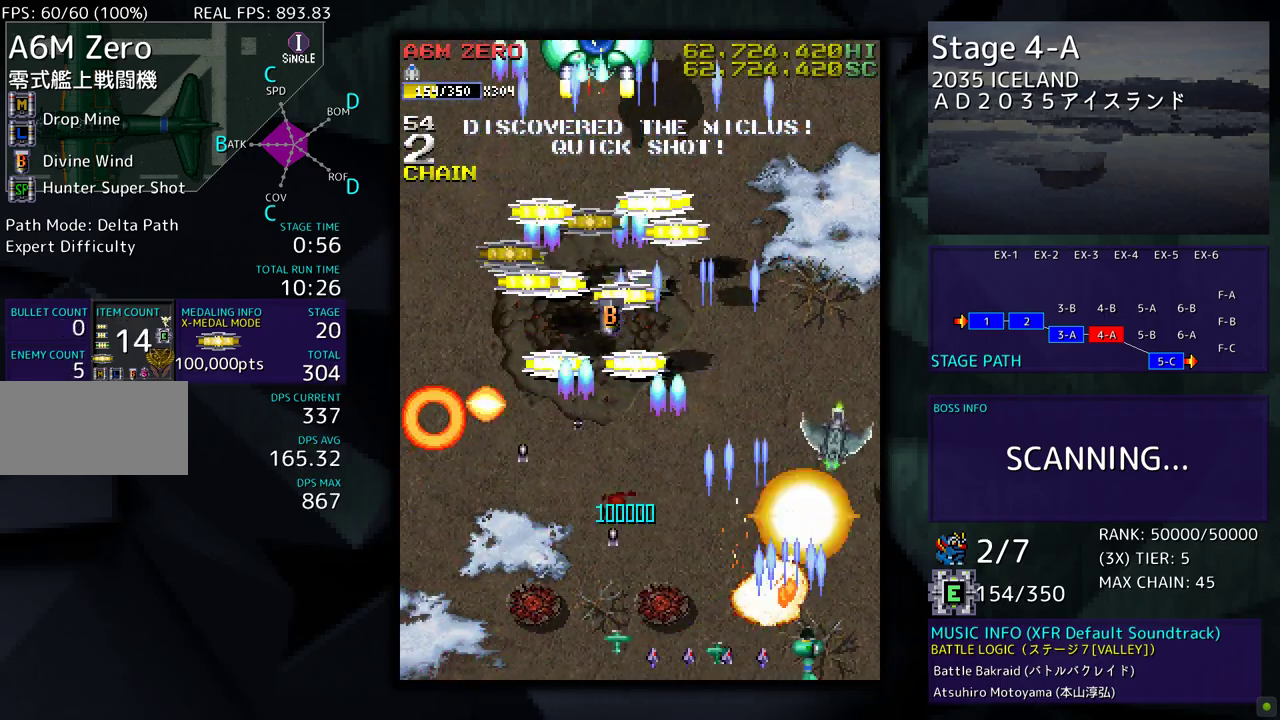
{"buttons": ["DPAD_UP", "DPAD_LEFT"], "events": [[33, "DPAD_DOWN", "up"], [183, "DPAD_UP", "down"], [250, "DPAD_RIGHT", "up"], [433, "DPAD_LEFT", "down"]]}
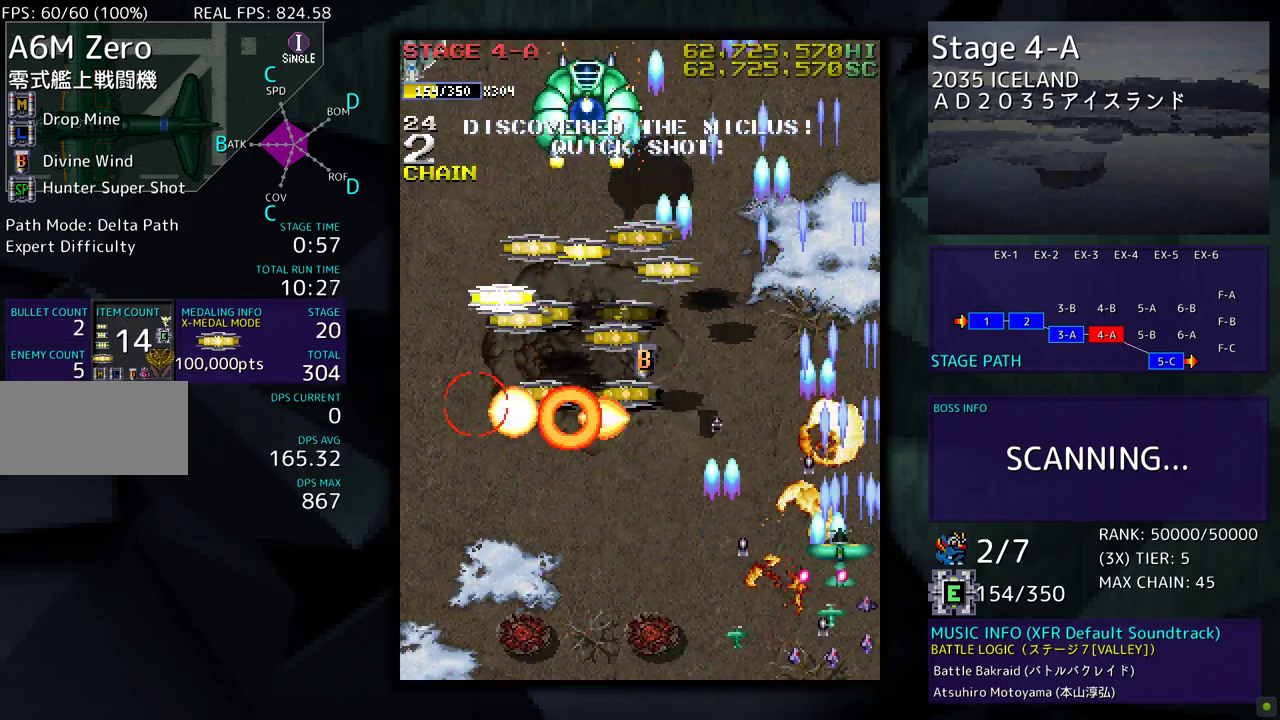
{"buttons": ["DPAD_UP", "DPAD_LEFT"], "events": [[17, "DPAD_LEFT", "up"], [150, "DPAD_LEFT", "down"], [283, "DPAD_UP", "up"], [317, "DPAD_DOWN", "down"], [383, "DPAD_DOWN", "up"], [467, "DPAD_UP", "down"]]}
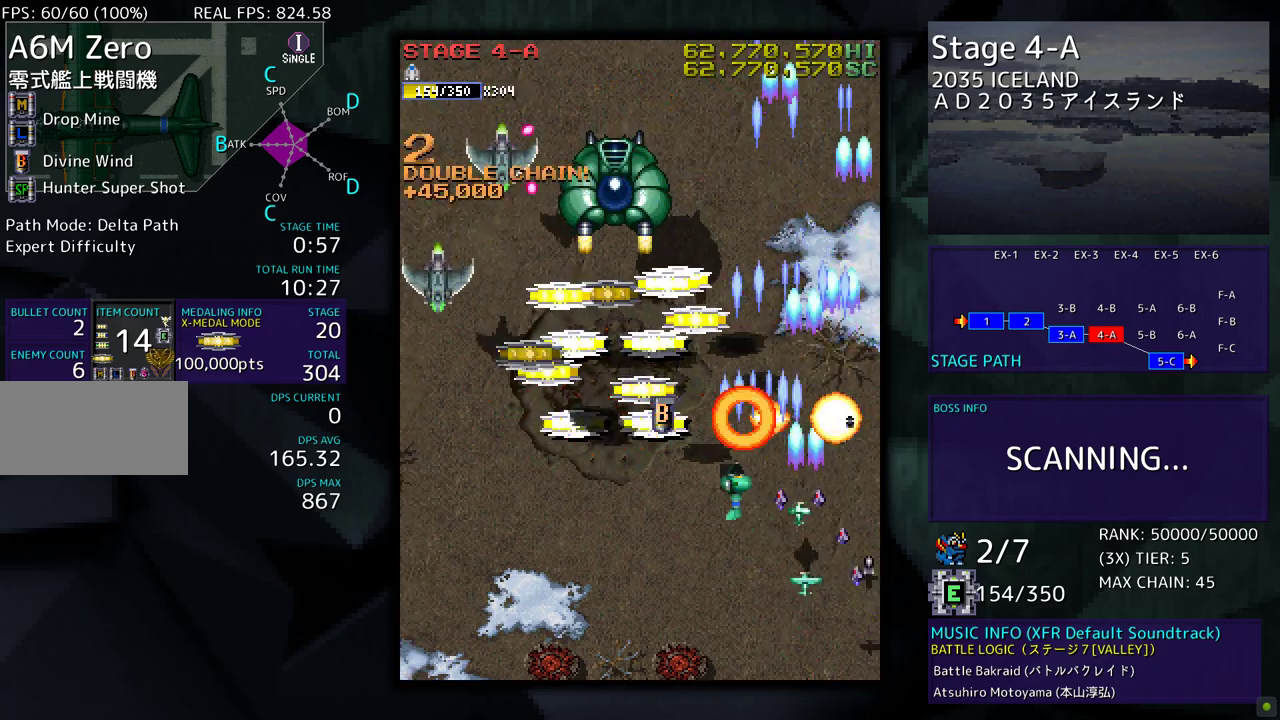
{"buttons": ["DPAD_DOWN"], "events": [[200, "DPAD_UP", "up"], [383, "DPAD_DOWN", "down"], [400, "DPAD_LEFT", "up"], [433, "DPAD_RIGHT", "down"], [500, "DPAD_RIGHT", "up"]]}
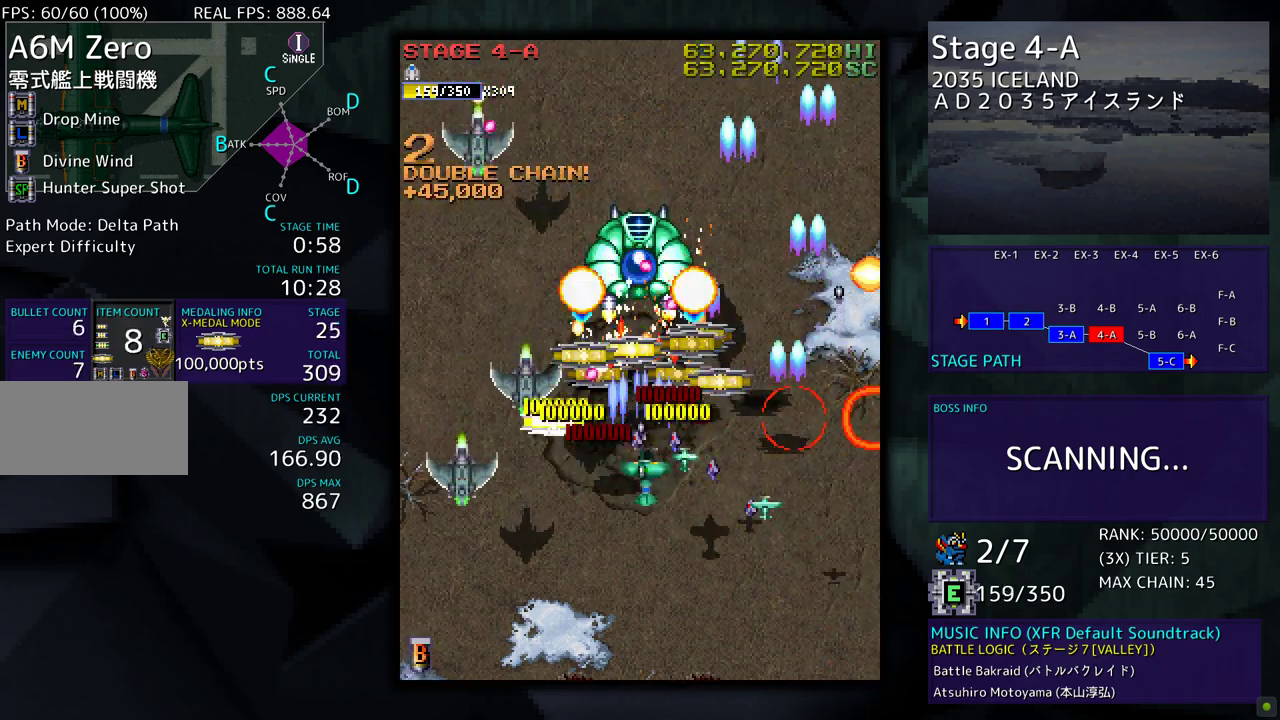
{"buttons": ["DPAD_DOWN"], "events": [[17, "DPAD_DOWN", "up"], [100, "DPAD_DOWN", "down"], [200, "DPAD_DOWN", "up"], [250, "DPAD_DOWN", "down"]]}